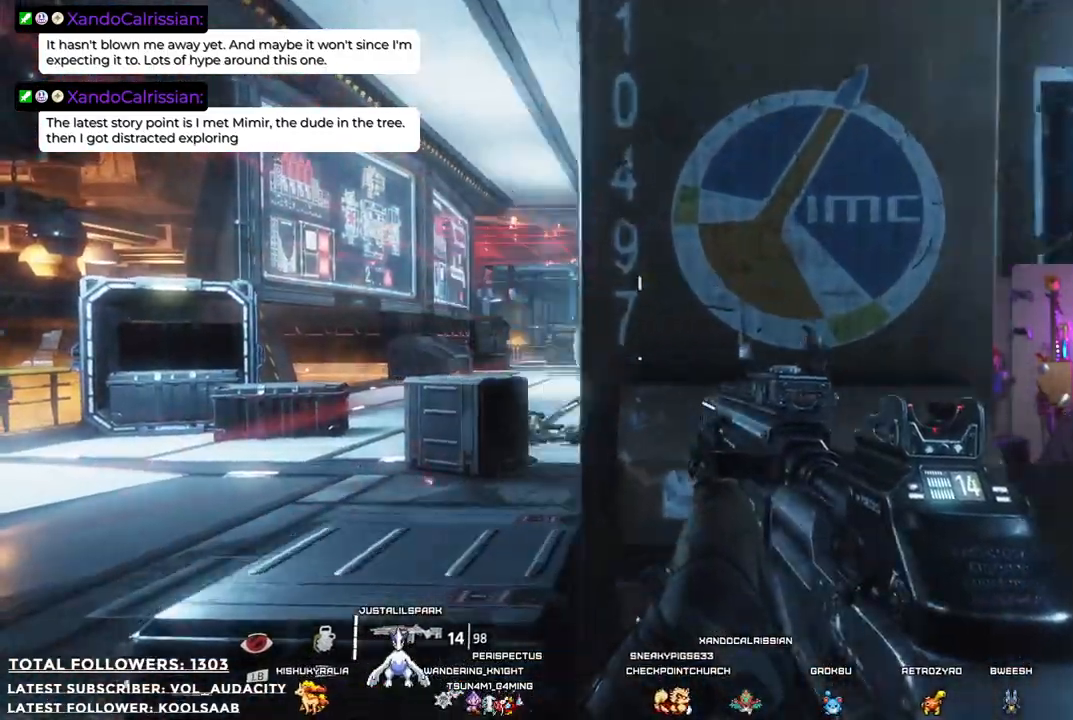
Gameplay with a controller (Xbox layout); each line is a JSON object with the inputs held at the frame after it. "events" lists button and stick changes between this image and that frame as [ms after this image, input, new state], when the widget could be followed in between. Not read: R3.
{"buttons": ["L2"], "left_stick": "center", "right_stick": "left", "events": [[150, "L2", "down"], [150, "left_stick", "center"], [501, "right_stick", "left"]]}
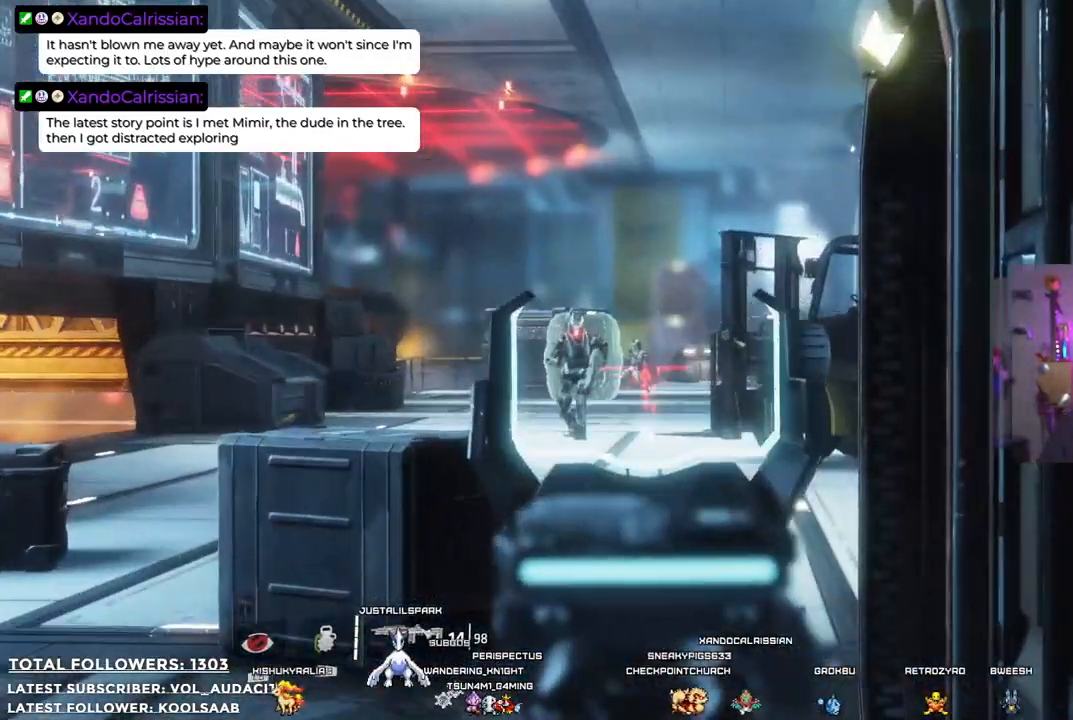
{"buttons": ["L2", "R2"], "left_stick": "center", "right_stick": "center", "events": [[150, "right_stick", "center"], [351, "R2", "down"]]}
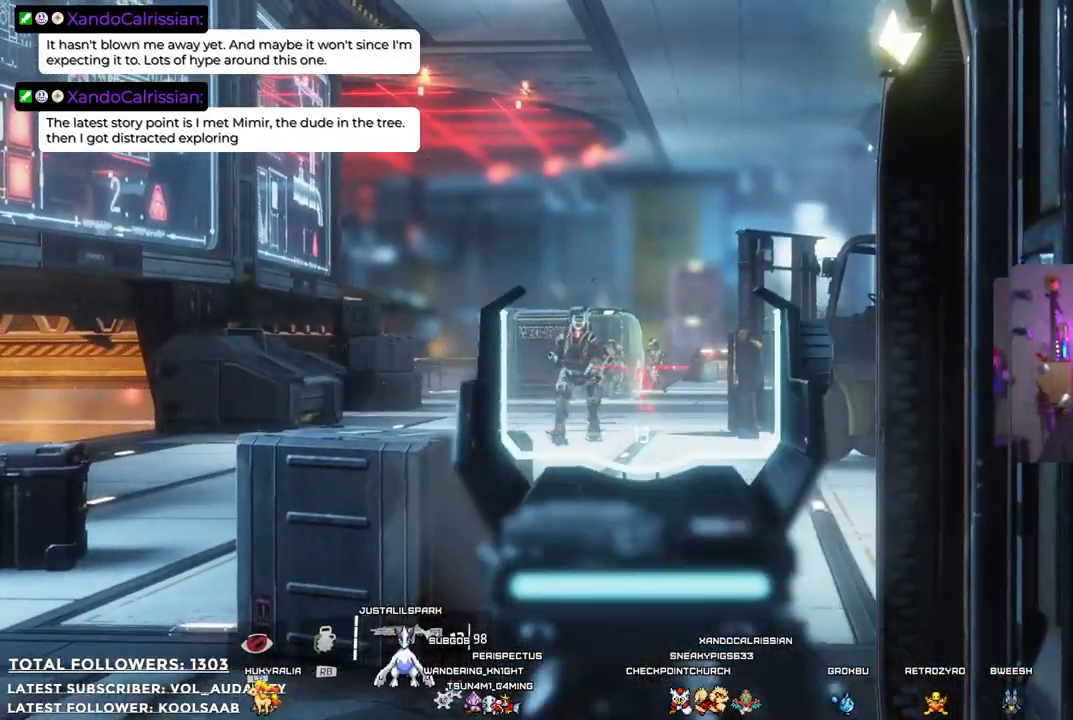
{"buttons": ["L2", "R2"], "left_stick": "center", "right_stick": "center", "events": [[33, "R2", "up"], [351, "right_stick", "left"], [467, "R2", "down"], [501, "right_stick", "center"]]}
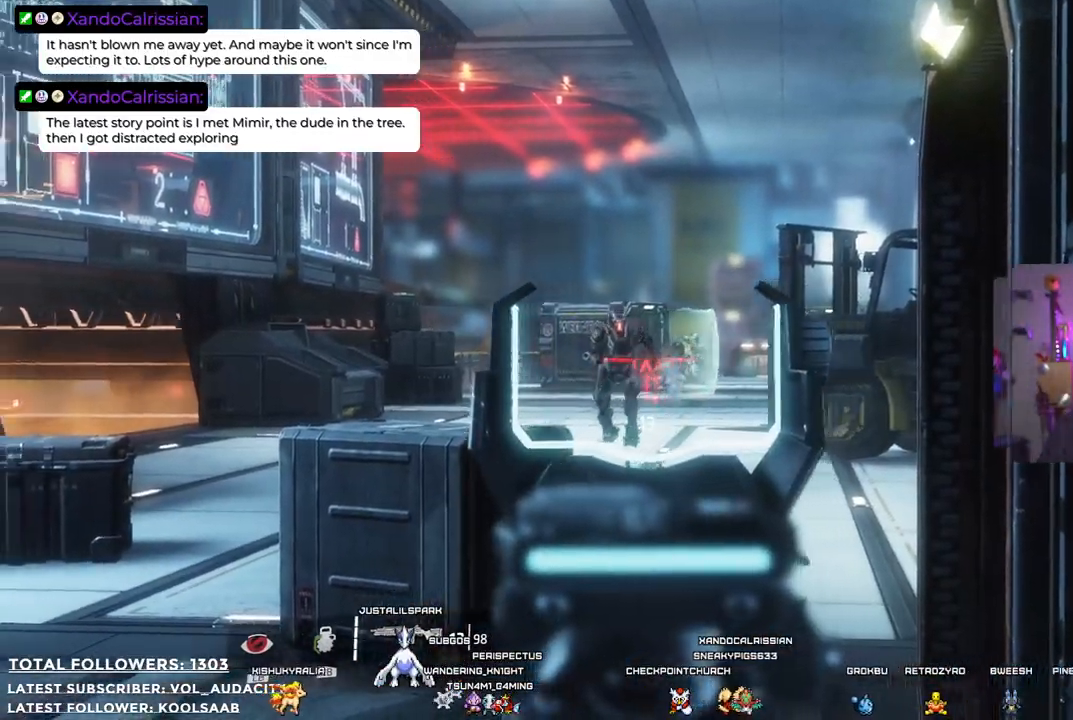
{"buttons": ["L2"], "left_stick": "center", "right_stick": "center", "events": [[67, "R2", "up"], [150, "R2", "down"], [217, "R2", "up"], [267, "R2", "down"], [451, "R2", "up"]]}
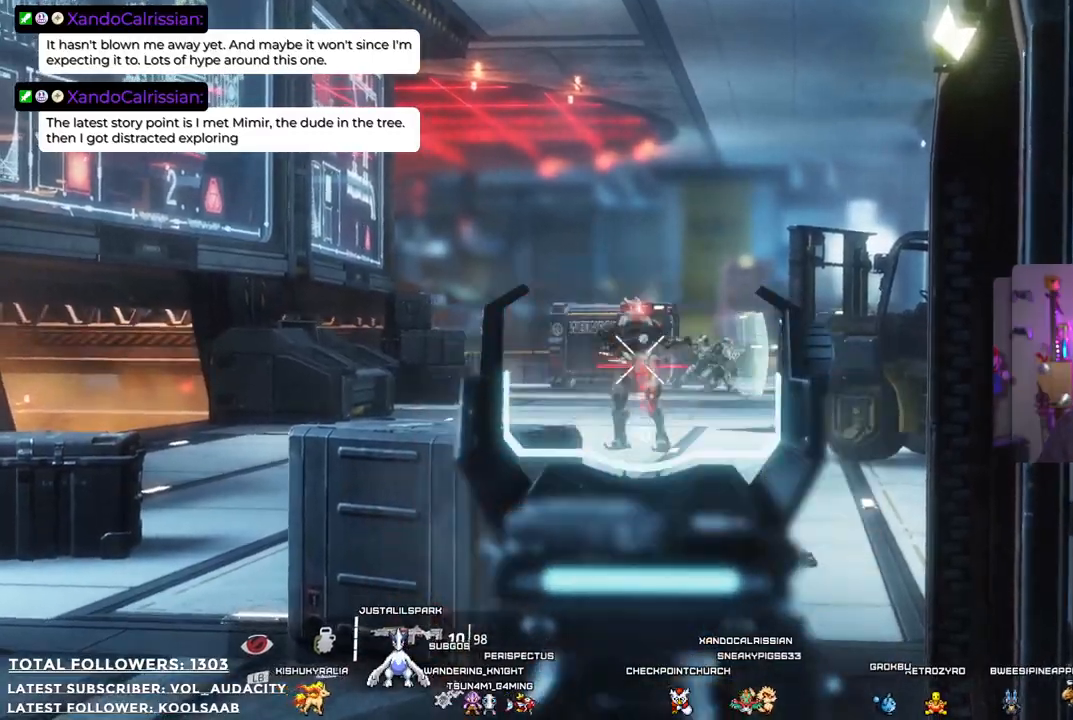
{"buttons": ["L2"], "left_stick": "center", "right_stick": "center", "events": [[33, "R2", "down"], [117, "R2", "up"], [167, "R2", "down"], [267, "R2", "up"], [367, "R2", "down"], [467, "R2", "up"]]}
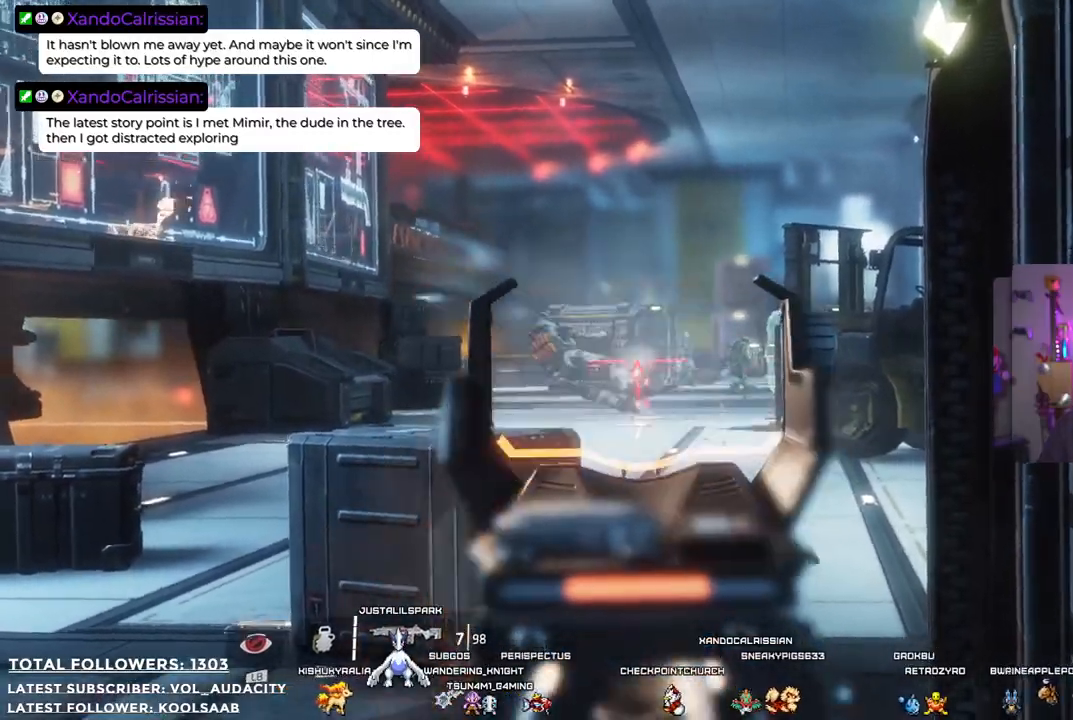
{"buttons": ["L2"], "left_stick": "center", "right_stick": "center", "events": [[334, "right_stick", "right"], [434, "right_stick", "center"]]}
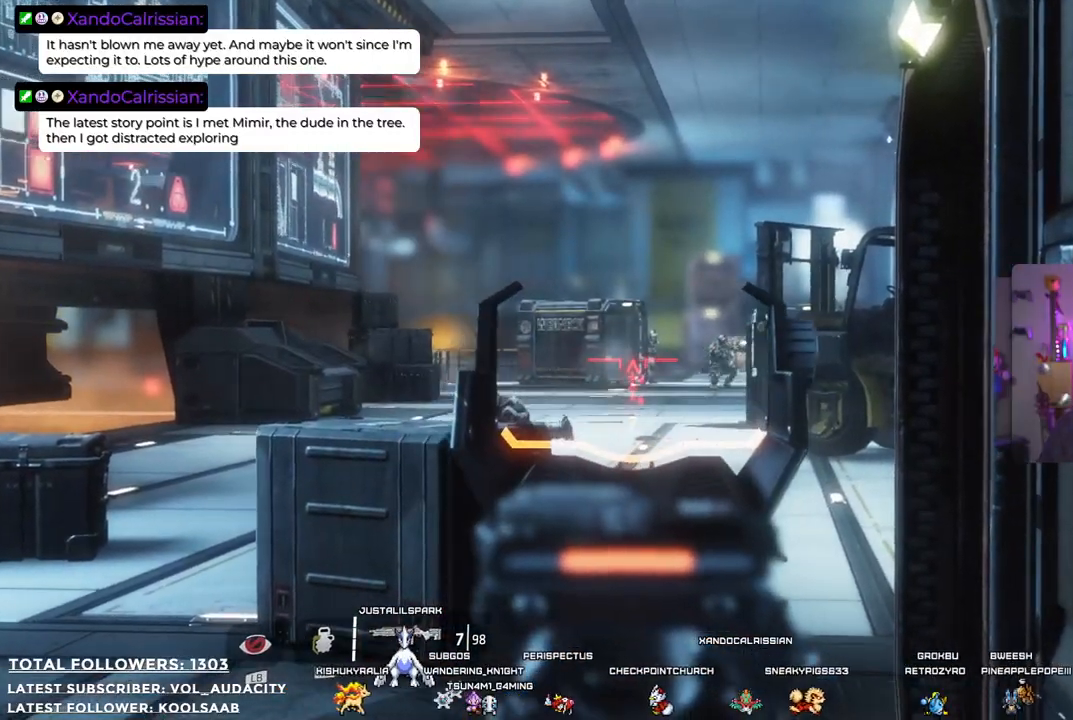
{"buttons": ["L2"], "left_stick": "center", "right_stick": "center", "events": [[100, "right_stick", "right"], [233, "right_stick", "center"]]}
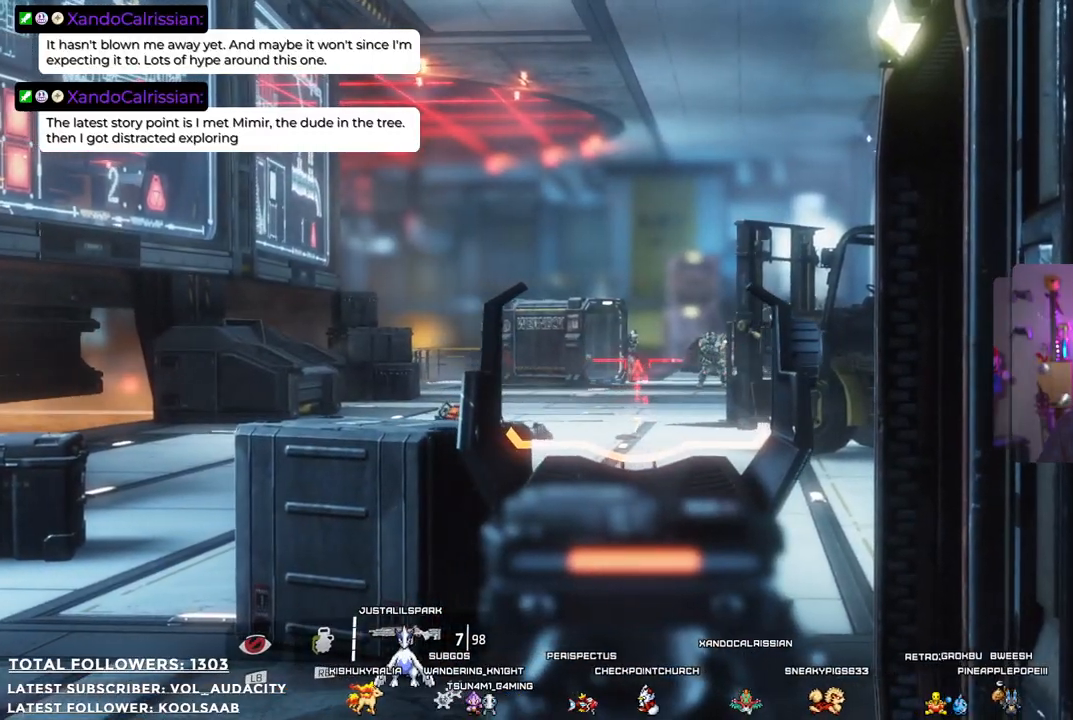
{"buttons": ["L2", "R2"], "left_stick": "center", "right_stick": "center", "events": [[133, "R2", "down"], [200, "R2", "up"], [267, "R2", "down"], [334, "R2", "up"], [450, "R2", "down"]]}
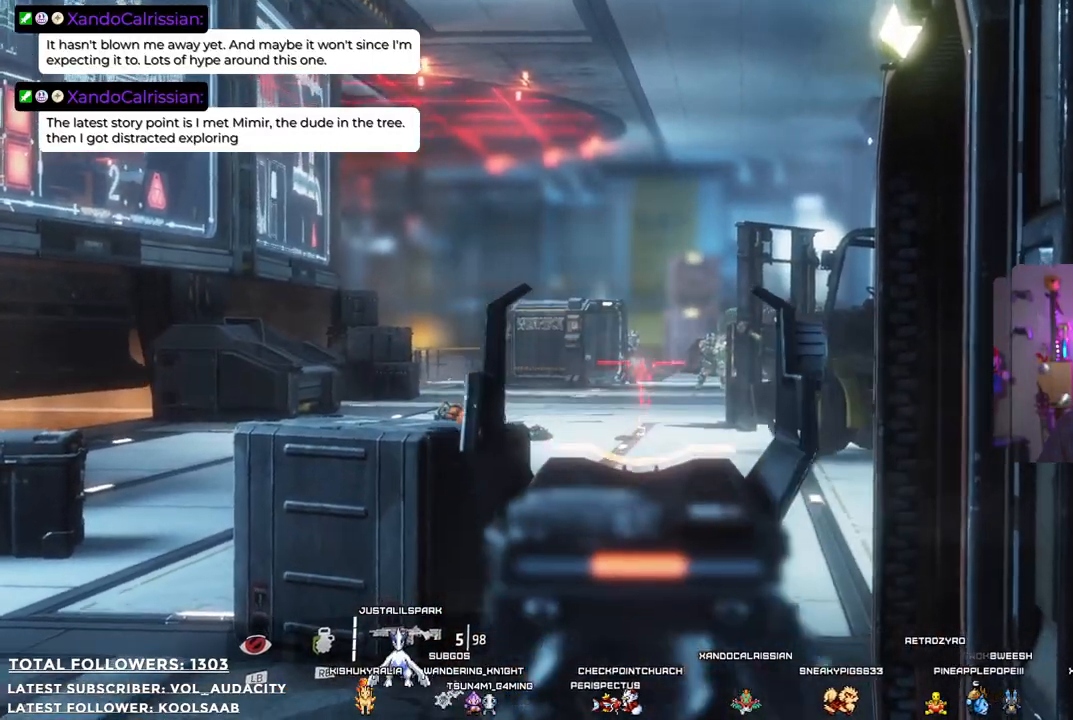
{"buttons": ["L2"], "left_stick": "center", "right_stick": "center", "events": [[67, "R2", "up"], [134, "R2", "down"], [218, "R2", "up"], [334, "R2", "down"], [385, "R2", "up"]]}
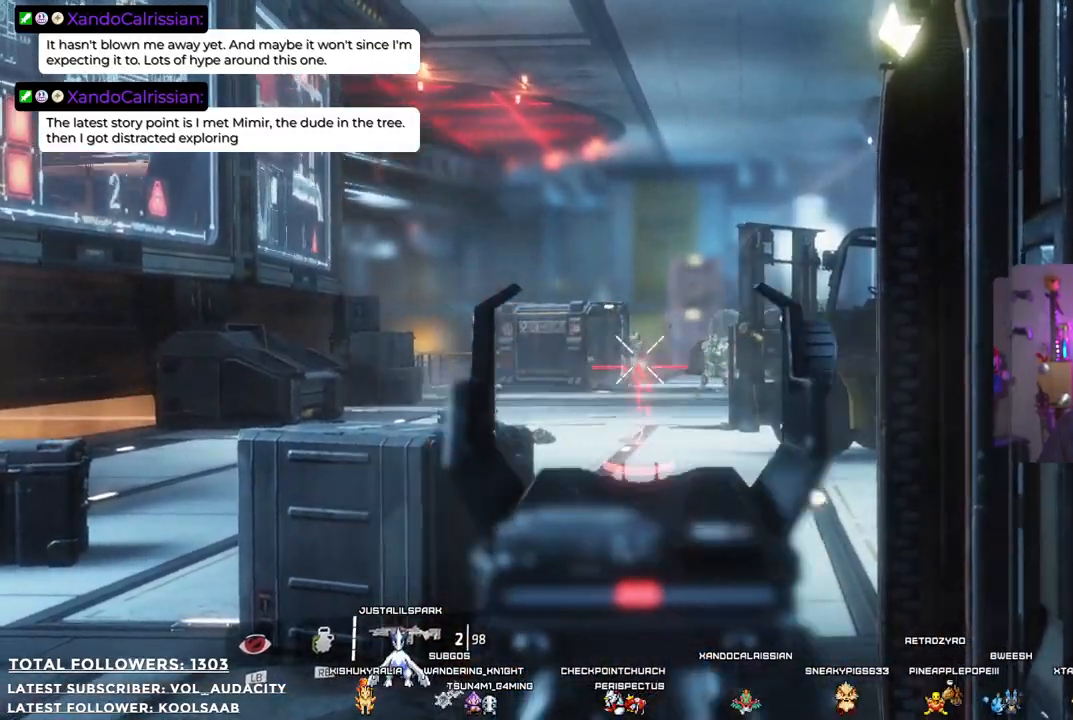
{"buttons": ["L2", "R2"], "left_stick": "center", "right_stick": "center", "events": [[34, "R2", "down"], [184, "R2", "up"], [284, "R2", "down"], [301, "R2", "up"], [468, "R2", "down"]]}
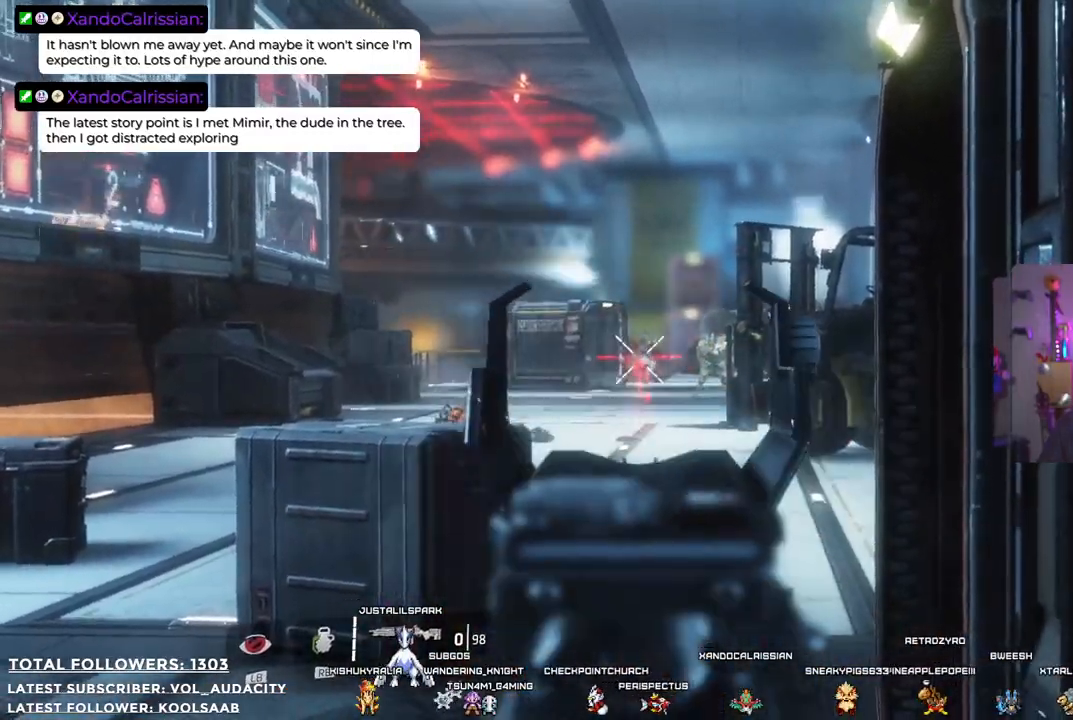
{"buttons": ["L2"], "left_stick": "center", "right_stick": "center", "events": [[50, "R2", "up"]]}
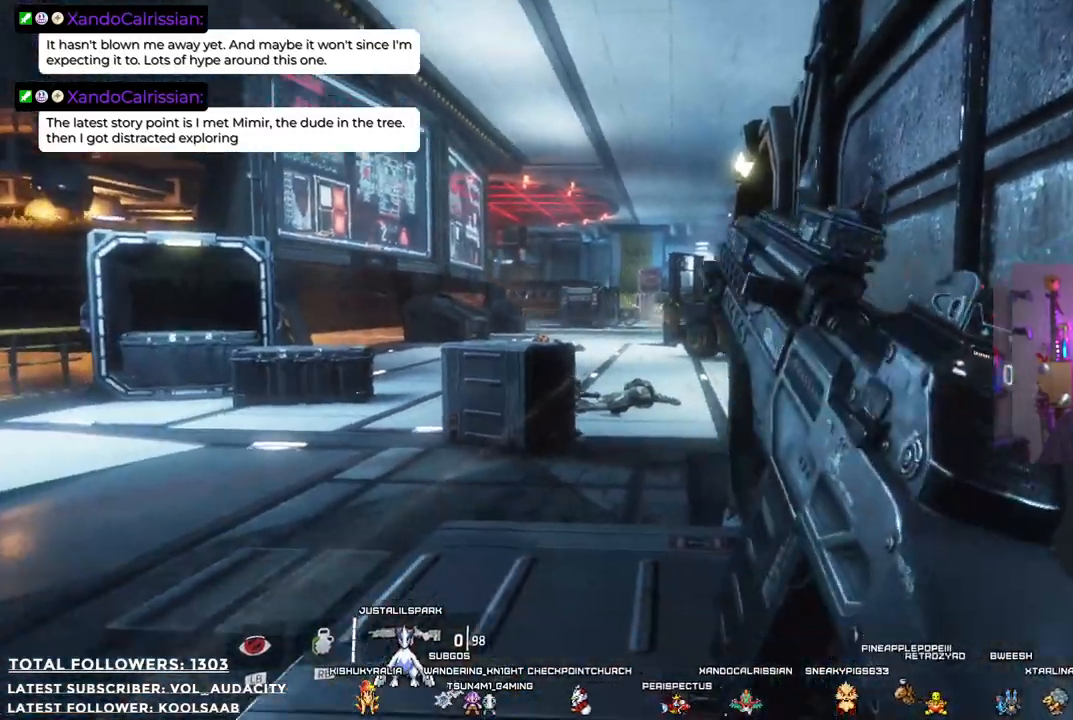
{"buttons": ["L2"], "left_stick": "center", "right_stick": "center", "events": []}
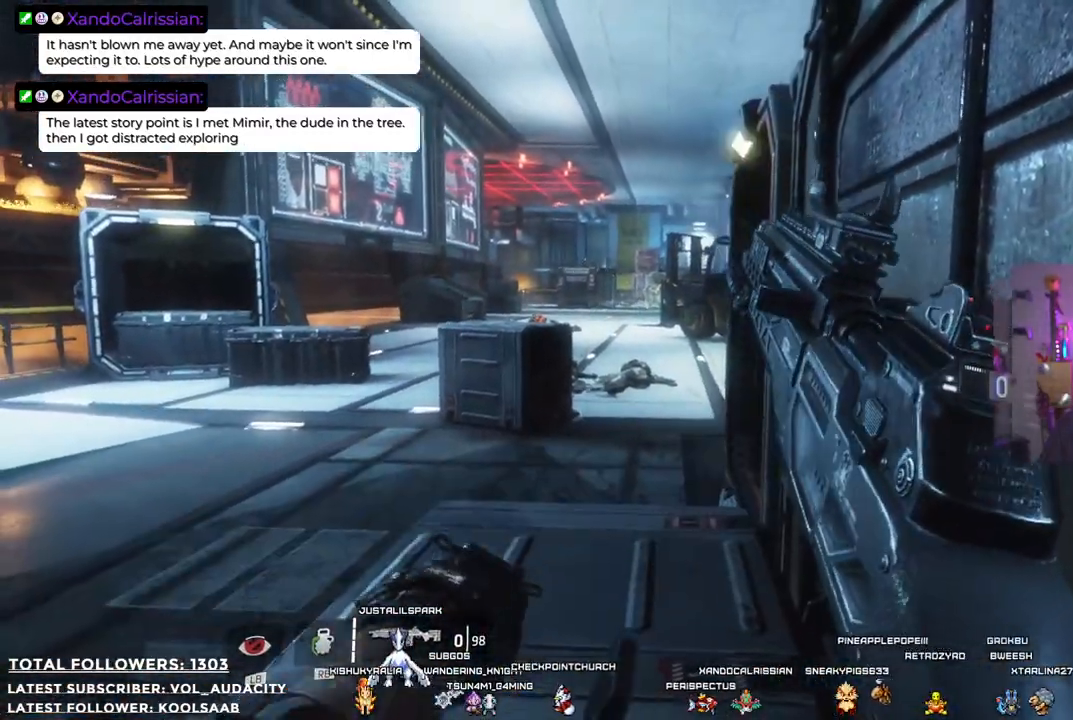
{"buttons": [], "left_stick": "right", "right_stick": "center", "events": [[84, "L2", "up"], [84, "left_stick", "right"]]}
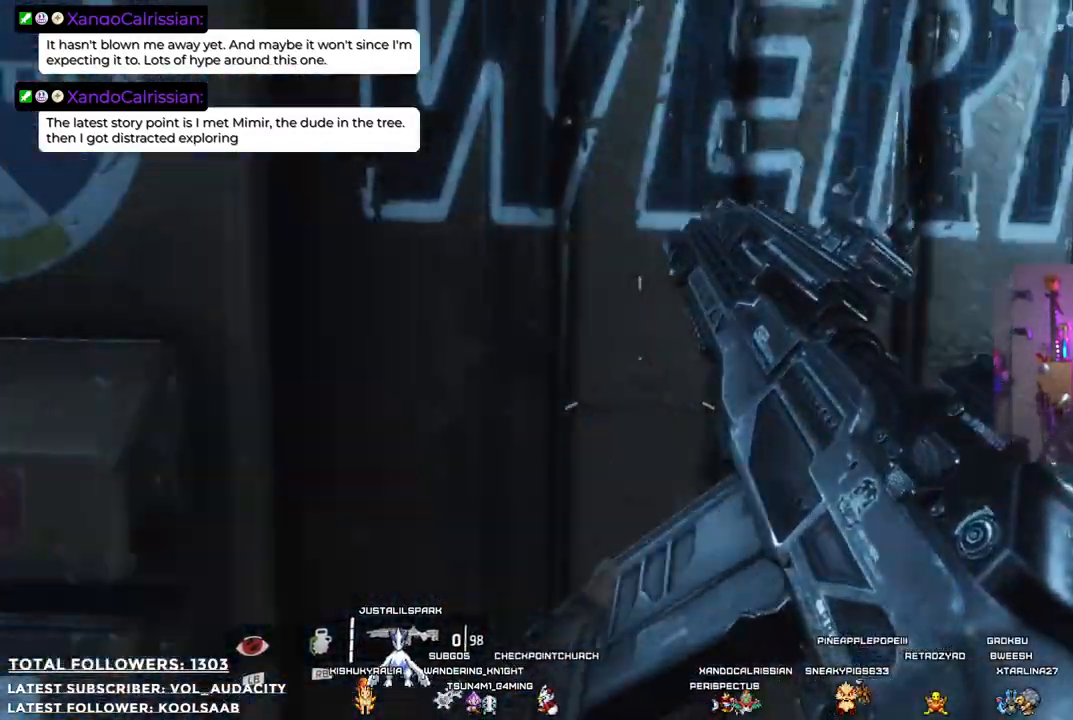
{"buttons": [], "left_stick": "center", "right_stick": "center", "events": [[84, "left_stick", "center"]]}
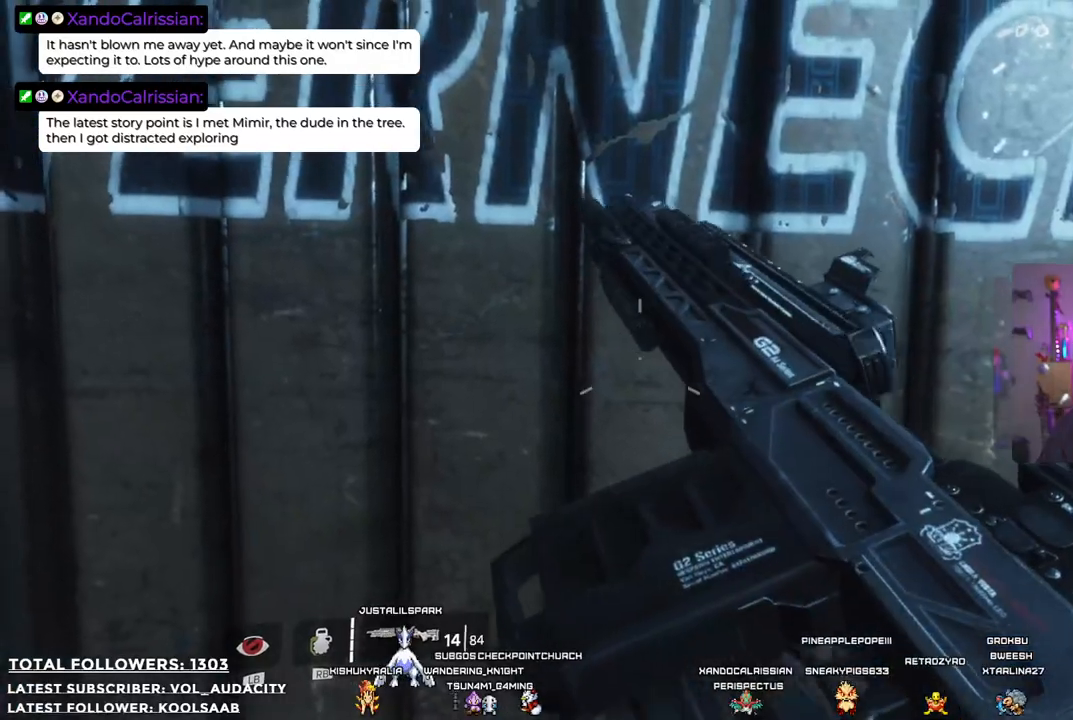
{"buttons": [], "left_stick": "center", "right_stick": "left", "events": [[50, "right_stick", "left"]]}
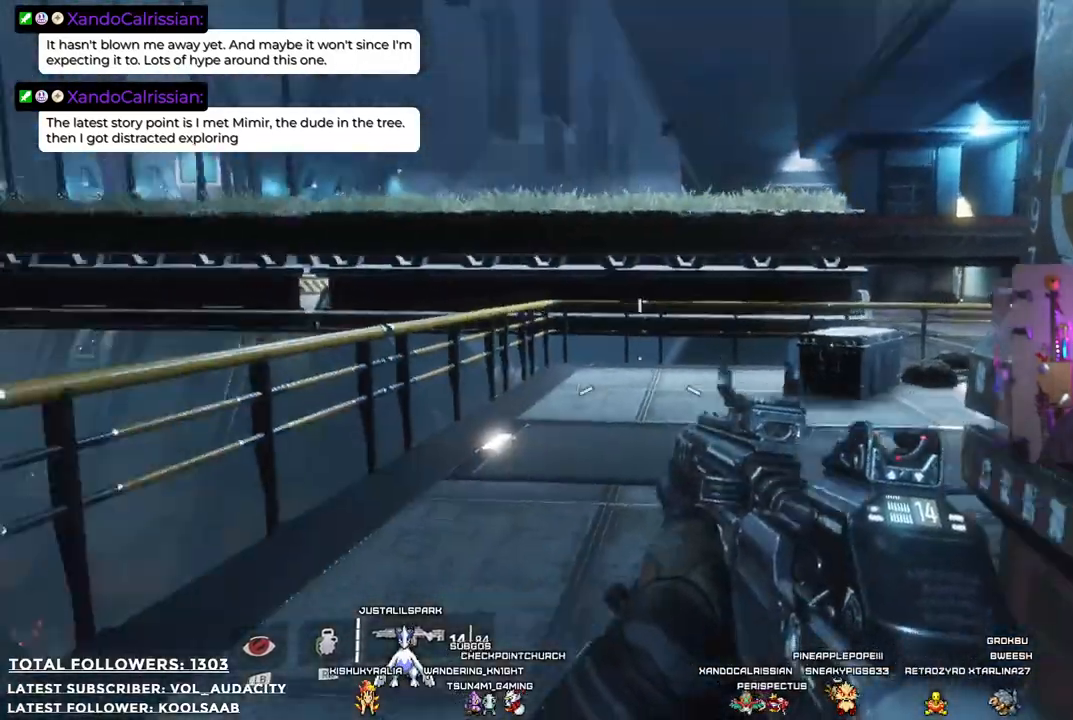
{"buttons": [], "left_stick": "up-left", "right_stick": "right", "events": [[33, "right_stick", "center"], [434, "left_stick", "up-left"], [484, "right_stick", "right"]]}
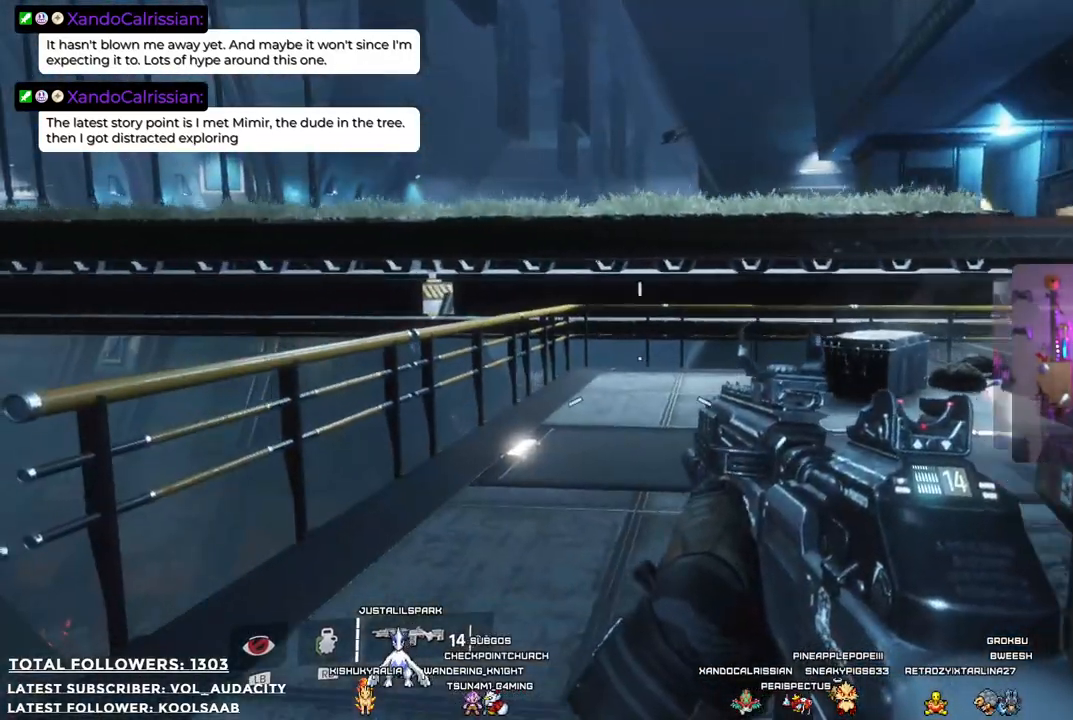
{"buttons": ["L2"], "left_stick": "up", "right_stick": "center", "events": [[301, "left_stick", "up"], [384, "right_stick", "up-right"], [401, "L2", "down"], [501, "right_stick", "center"]]}
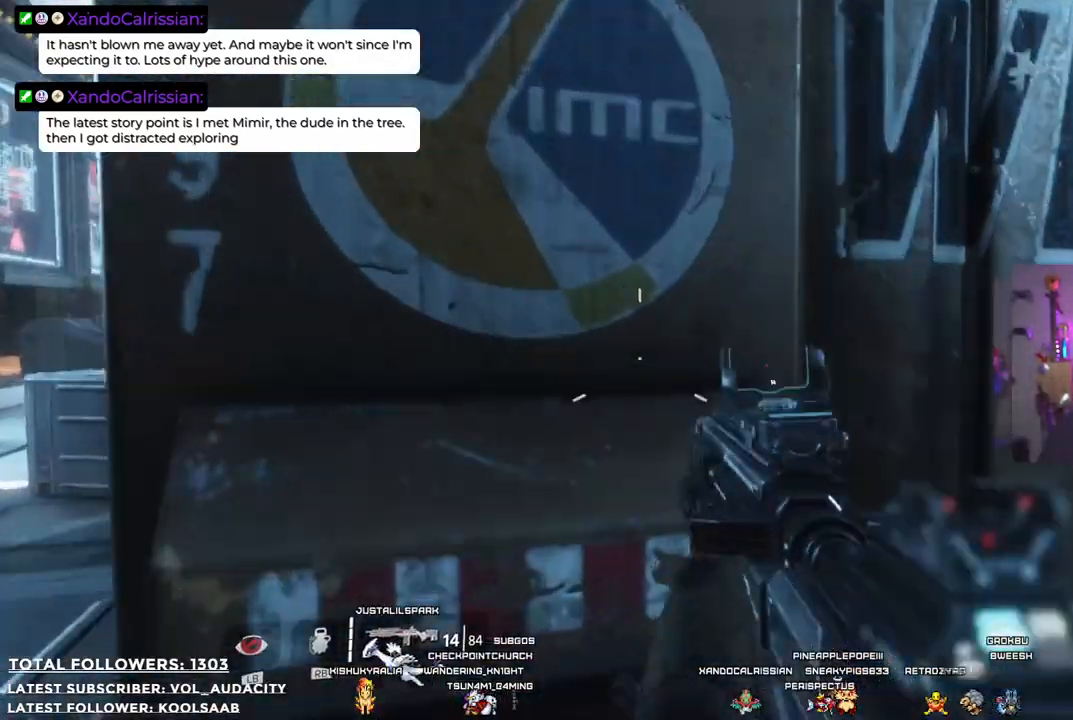
{"buttons": ["L2"], "left_stick": "down-left", "right_stick": "left", "events": [[67, "left_stick", "up-left"], [384, "left_stick", "down-left"], [417, "right_stick", "left"]]}
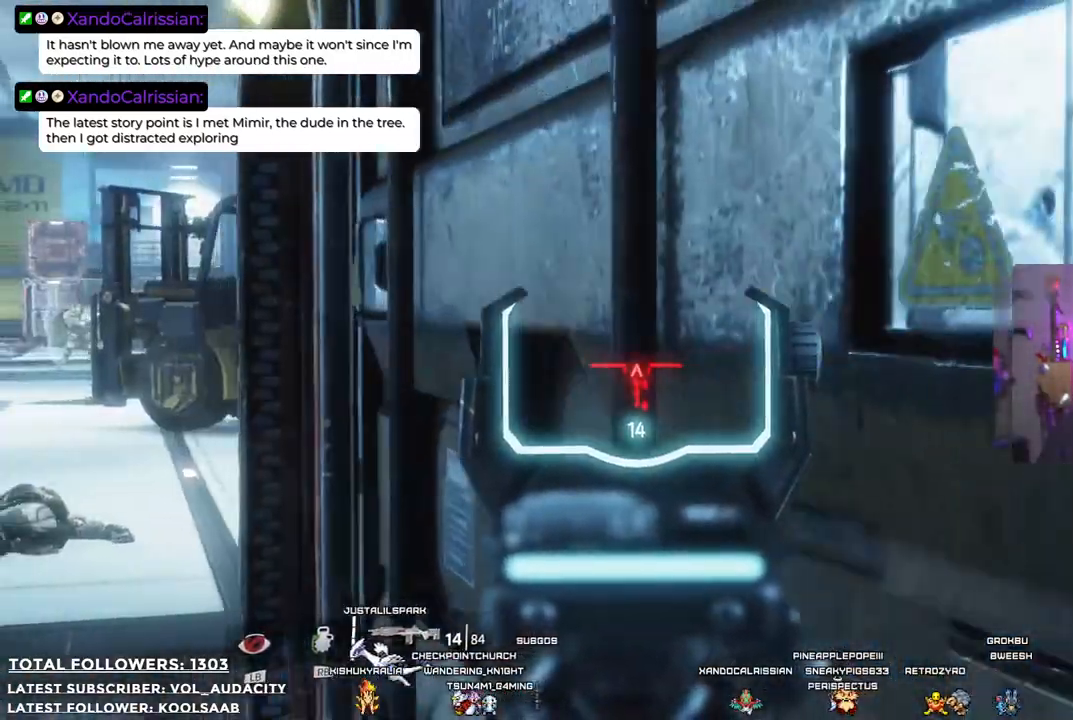
{"buttons": ["L2"], "left_stick": "center", "right_stick": "left", "events": [[100, "left_stick", "center"], [100, "right_stick", "center"], [267, "right_stick", "left"]]}
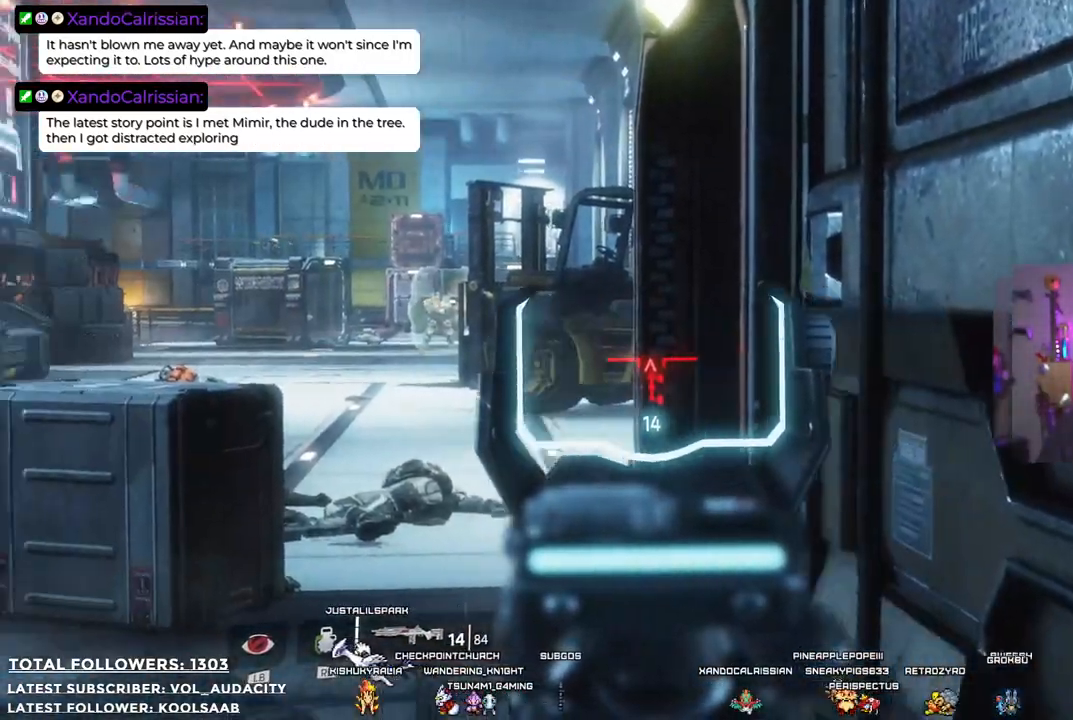
{"buttons": ["L2"], "left_stick": "center", "right_stick": "up-left", "events": [[84, "right_stick", "center"], [317, "right_stick", "left"], [401, "right_stick", "up-left"]]}
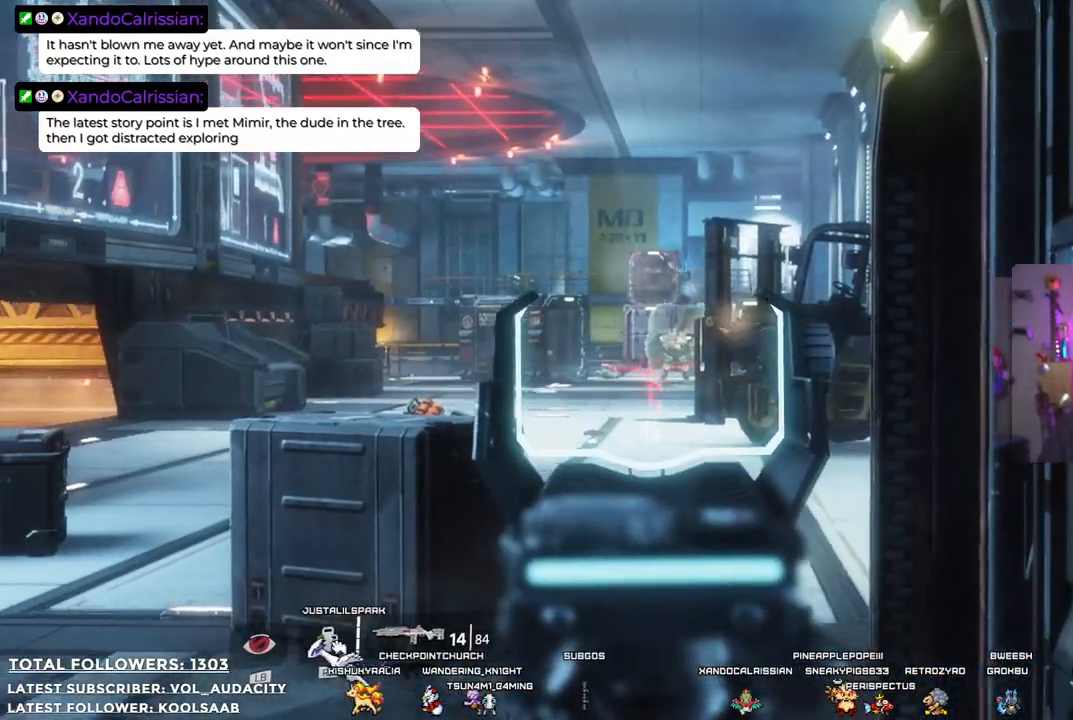
{"buttons": ["L2"], "left_stick": "center", "right_stick": "center", "events": [[17, "right_stick", "center"], [250, "right_stick", "right"], [384, "right_stick", "center"]]}
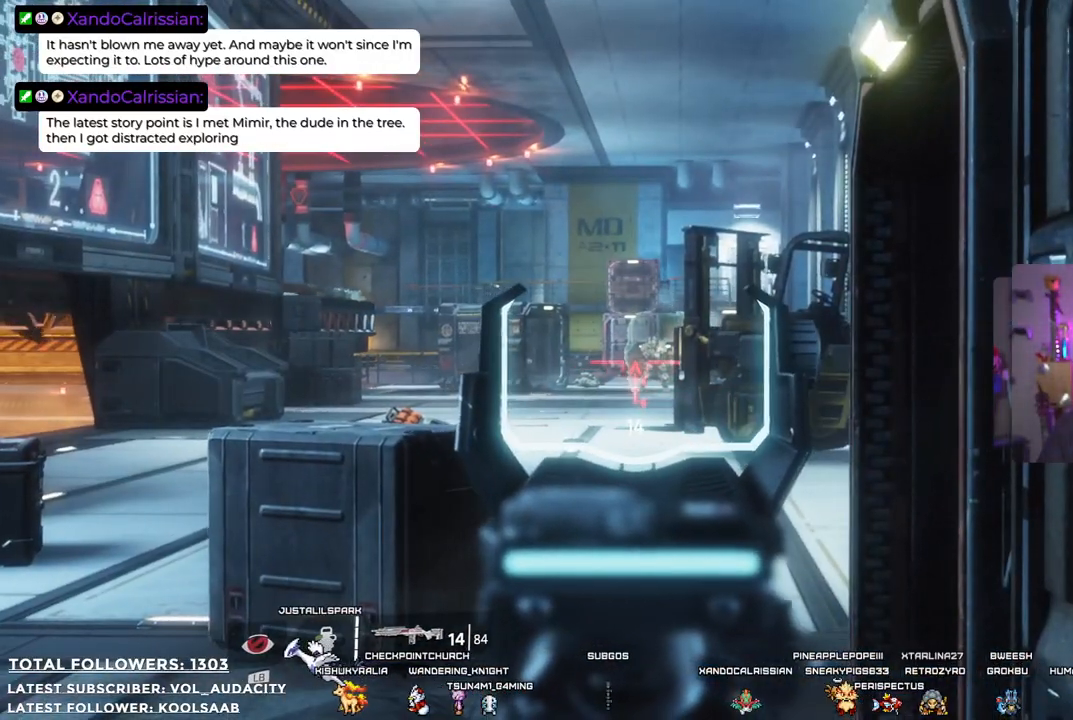
{"buttons": ["L2"], "left_stick": "center", "right_stick": "center", "events": []}
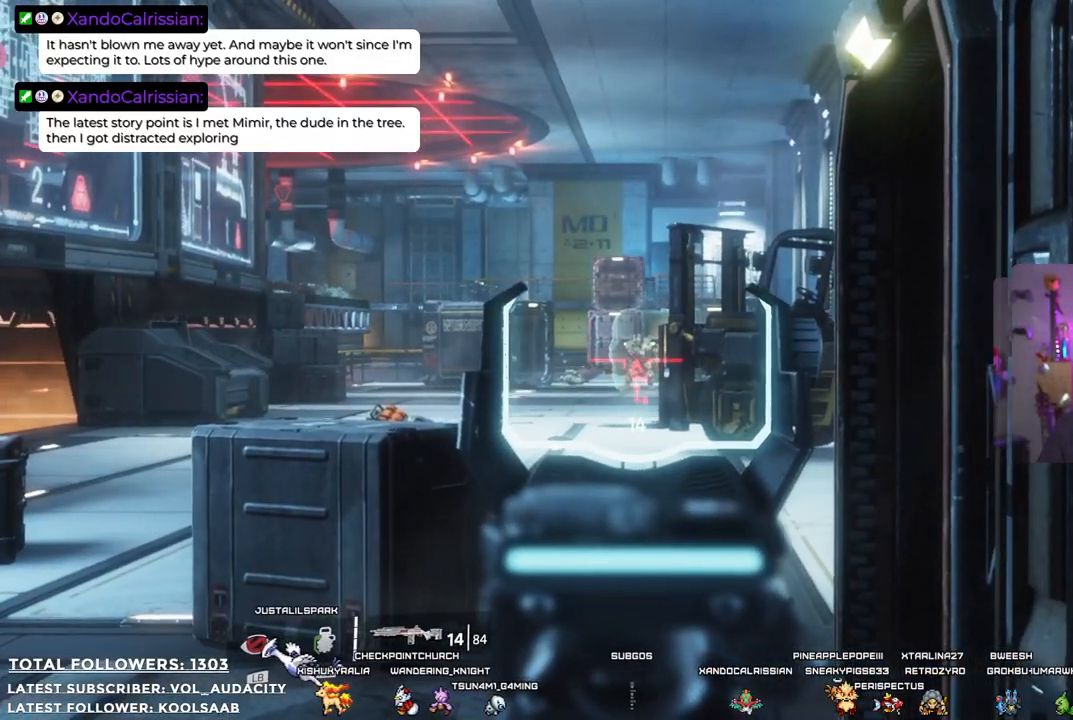
{"buttons": ["L2"], "left_stick": "center", "right_stick": "center", "events": [[284, "R2", "down"], [417, "R2", "up"]]}
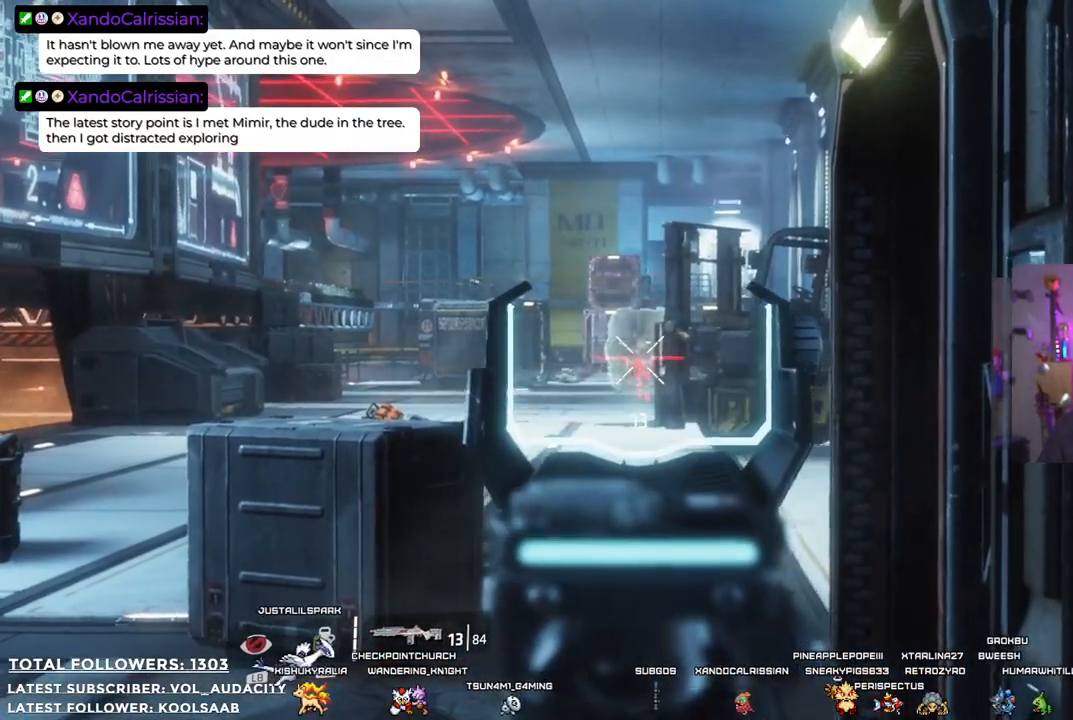
{"buttons": ["L2", "R2"], "left_stick": "center", "right_stick": "center", "events": [[434, "R2", "down"]]}
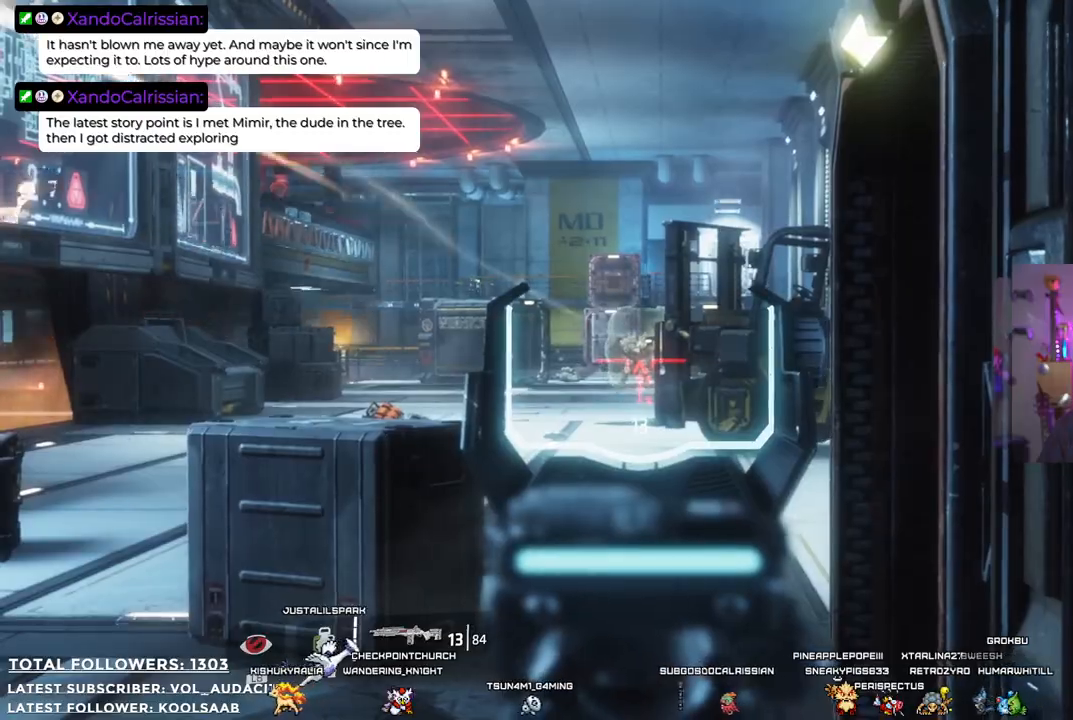
{"buttons": ["L2", "R2"], "left_stick": "center", "right_stick": "center", "events": [[167, "R2", "up"], [417, "R2", "down"]]}
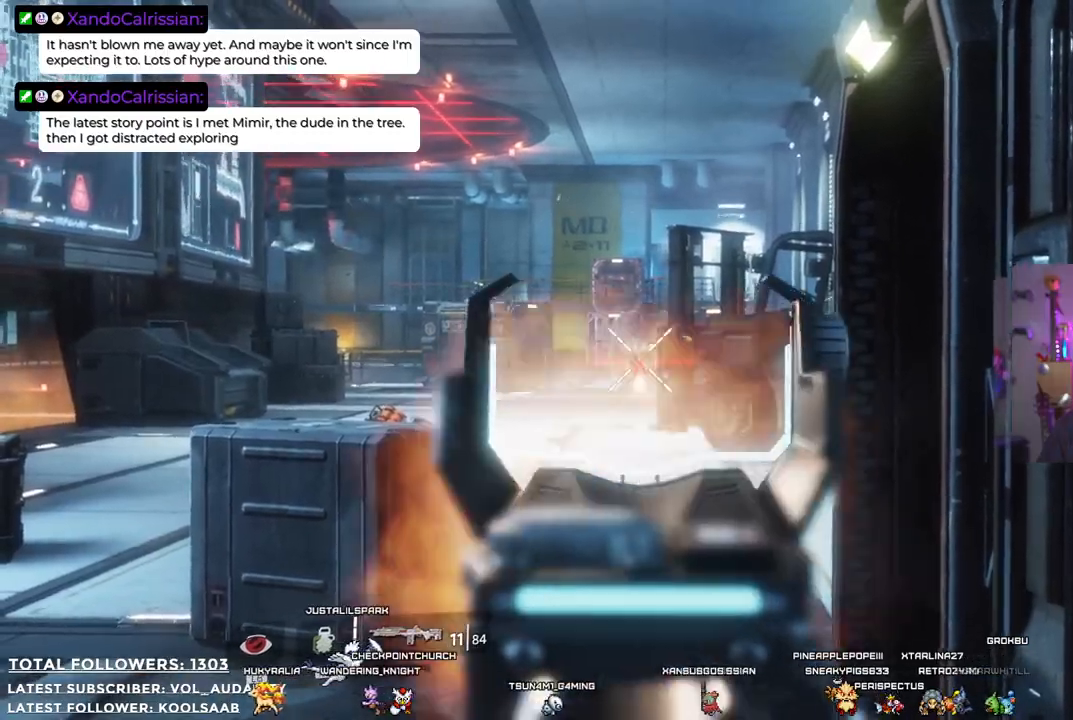
{"buttons": ["L2"], "left_stick": "center", "right_stick": "center", "events": [[100, "R2", "up"], [133, "R2", "down"], [434, "R2", "up"]]}
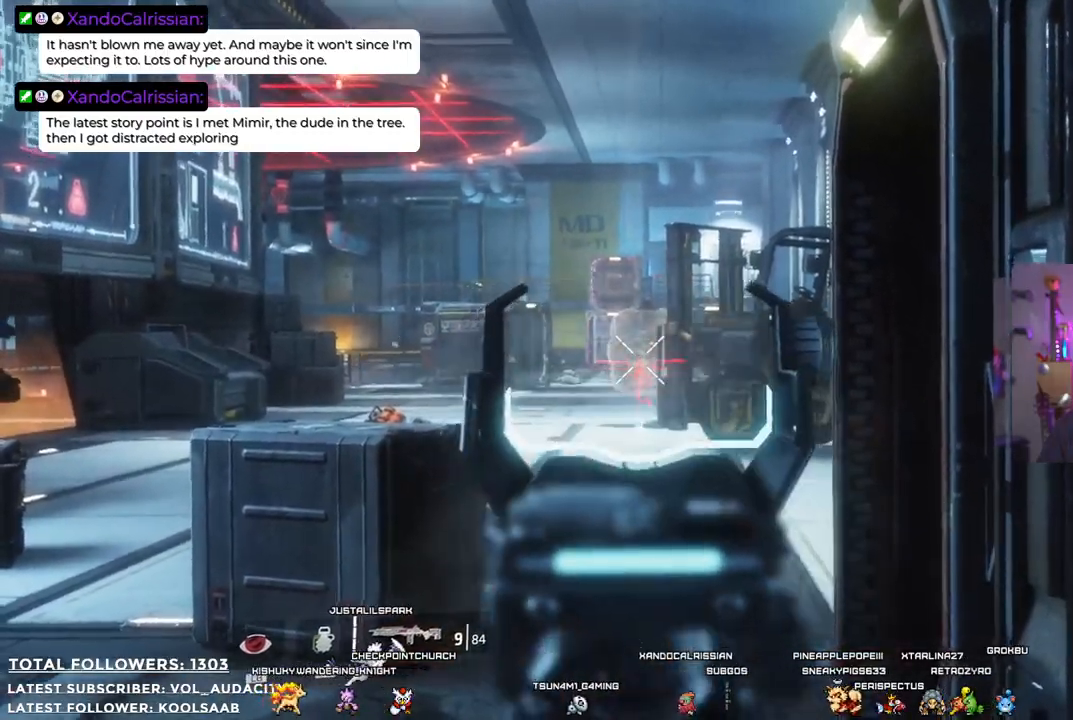
{"buttons": ["L2"], "left_stick": "center", "right_stick": "center", "events": [[16, "R2", "down"], [167, "R2", "up"], [200, "R2", "down"], [267, "R2", "up"], [384, "R2", "down"], [484, "R2", "up"]]}
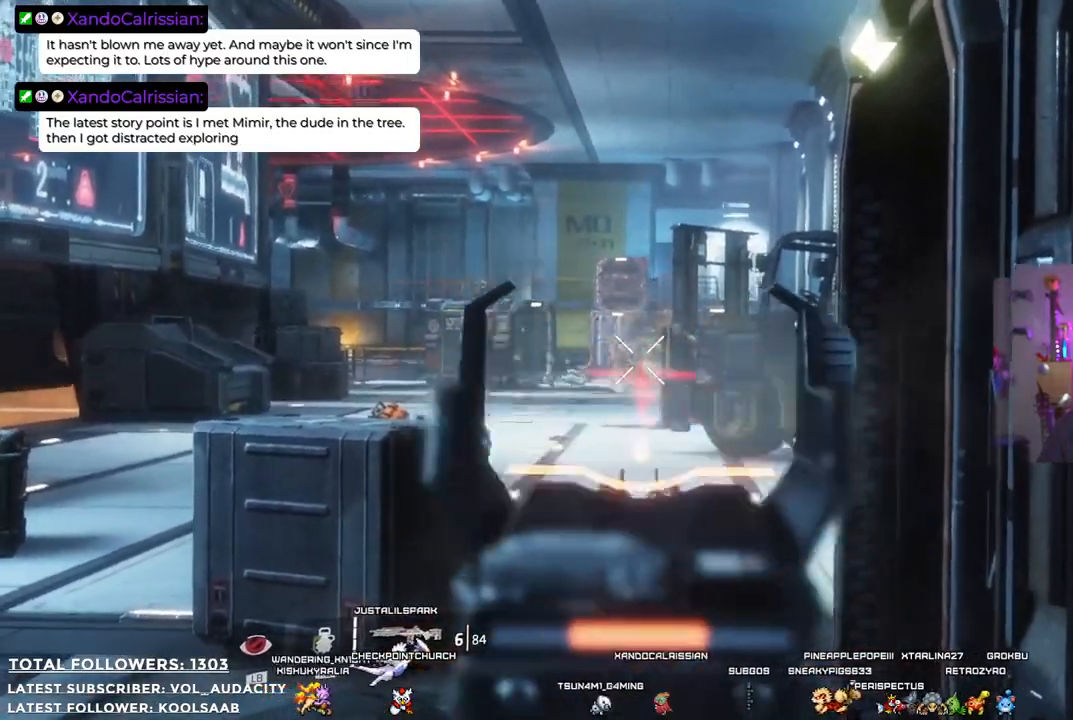
{"buttons": ["L2"], "left_stick": "center", "right_stick": "center", "events": []}
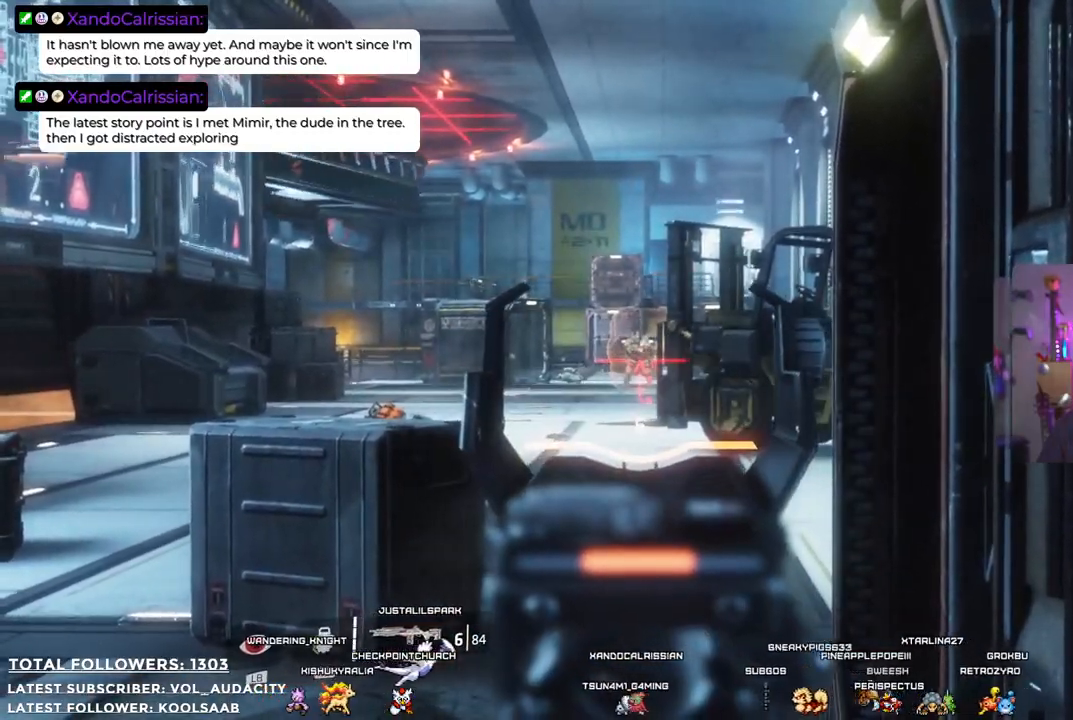
{"buttons": ["L2", "R2"], "left_stick": "center", "right_stick": "center", "events": [[251, "R2", "down"], [401, "R2", "up"], [468, "R2", "down"]]}
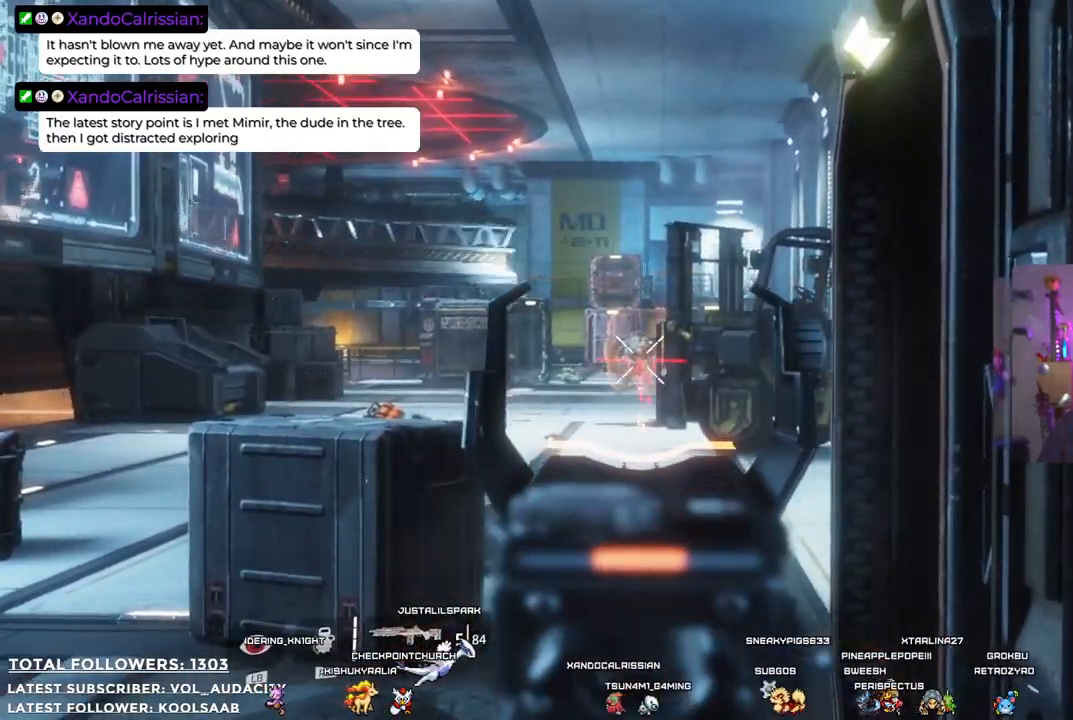
{"buttons": ["L2", "R2"], "left_stick": "center", "right_stick": "center", "events": [[34, "R2", "up"], [134, "R2", "down"], [234, "R2", "up"], [301, "R2", "down"], [368, "R2", "up"], [468, "R2", "down"]]}